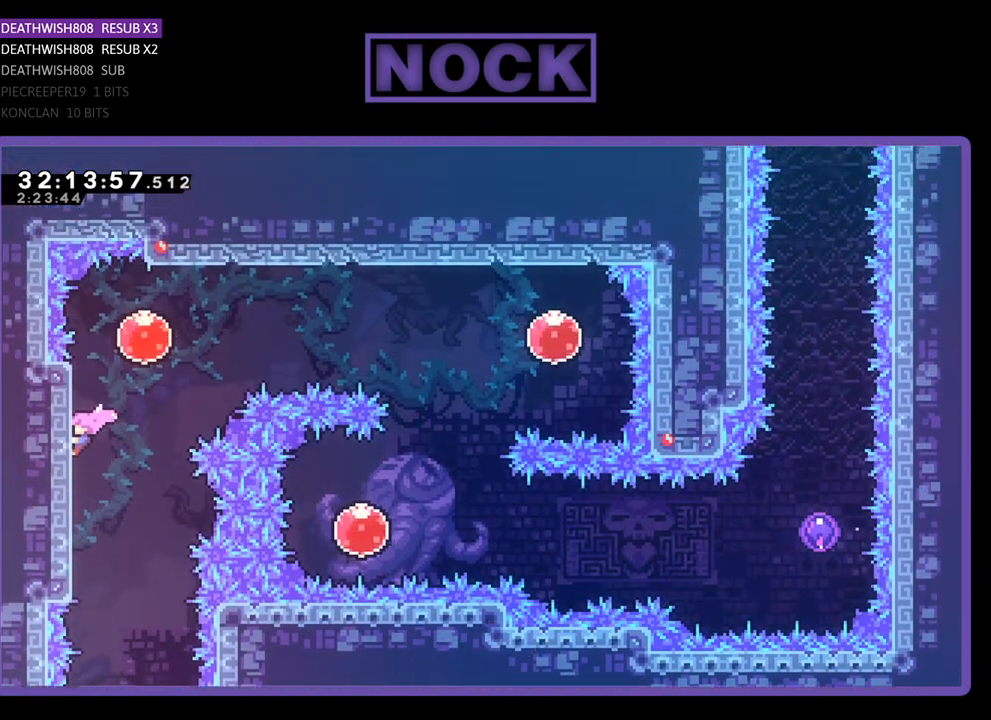
Gameplay with a controller (PlayStation layout); each line is a JSON object with the inputs held at the frame after it. "events" lists button and stick changes between this image and that frame as [ms after this image, input, new state], when the widget could be followed in between. Not read: right_stick.
{"buttons": ["R2", "DPAD_RIGHT"], "left_stick": "center", "events": [[67, "CROSS", "down"], [133, "DPAD_UP", "up"], [400, "CROSS", "up"]]}
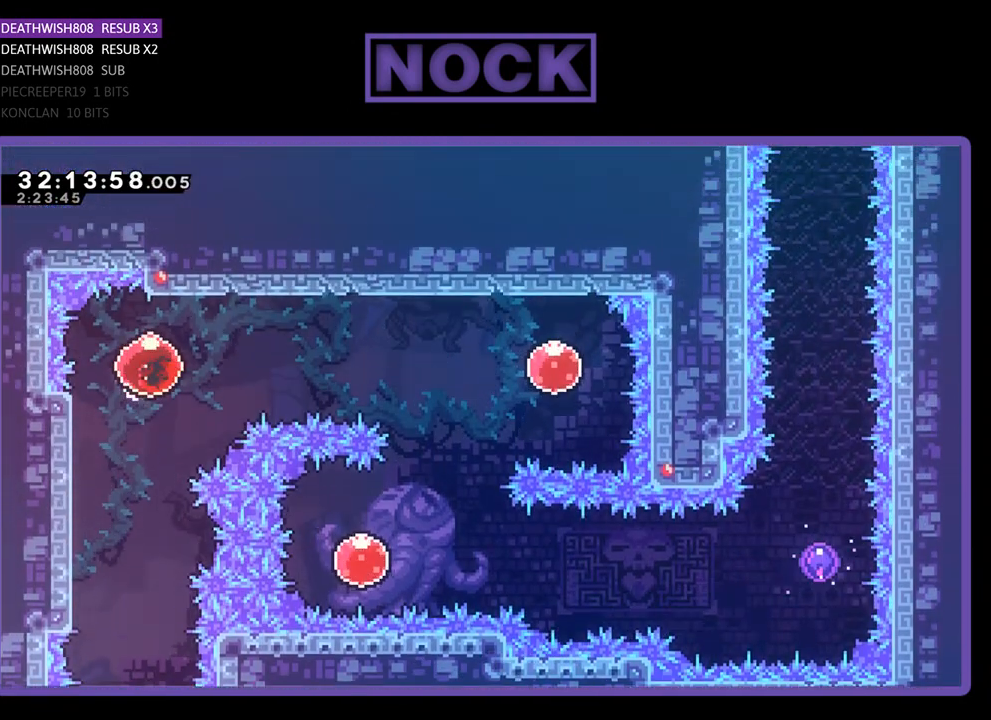
{"buttons": ["R2", "DPAD_DOWN", "DPAD_LEFT"], "left_stick": "center", "events": [[400, "DPAD_RIGHT", "up"], [433, "DPAD_DOWN", "down"], [467, "DPAD_LEFT", "down"]]}
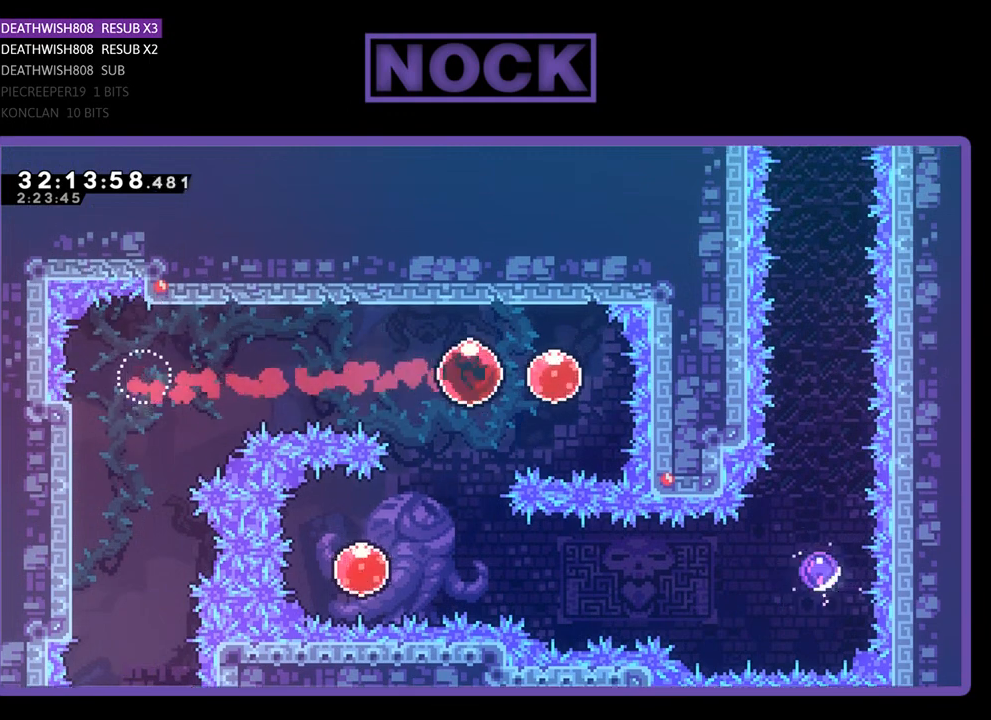
{"buttons": ["R2", "DPAD_DOWN", "DPAD_LEFT"], "left_stick": "center", "events": []}
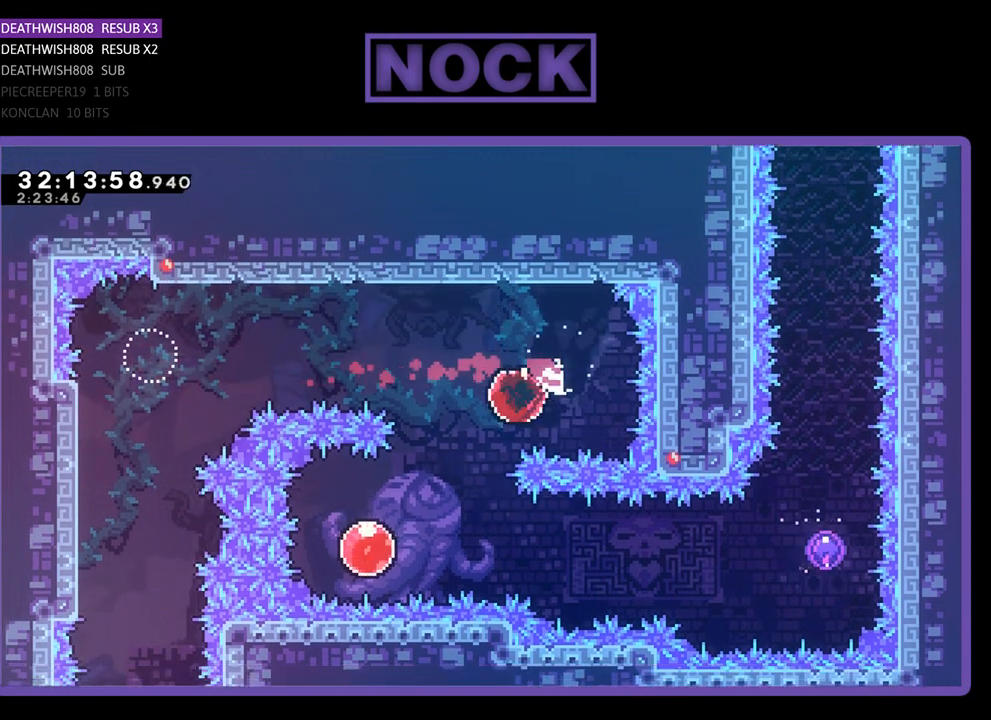
{"buttons": ["R2", "DPAD_RIGHT"], "left_stick": "center", "events": [[233, "DPAD_LEFT", "up"], [267, "DPAD_RIGHT", "down"], [300, "DPAD_DOWN", "up"]]}
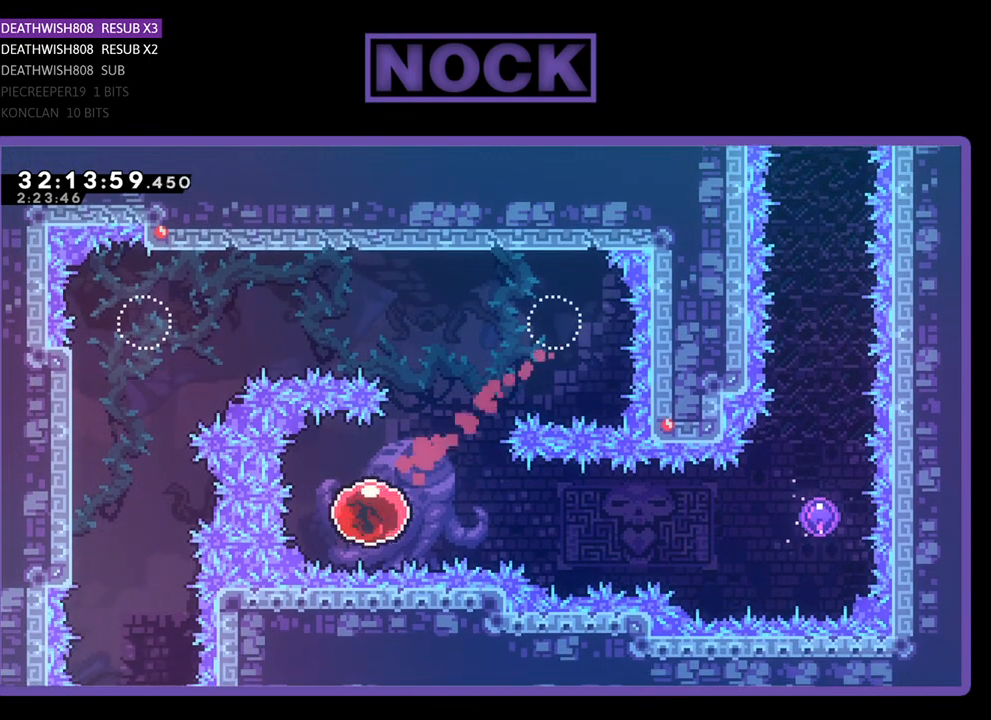
{"buttons": ["R2", "DPAD_RIGHT"], "left_stick": "center", "events": []}
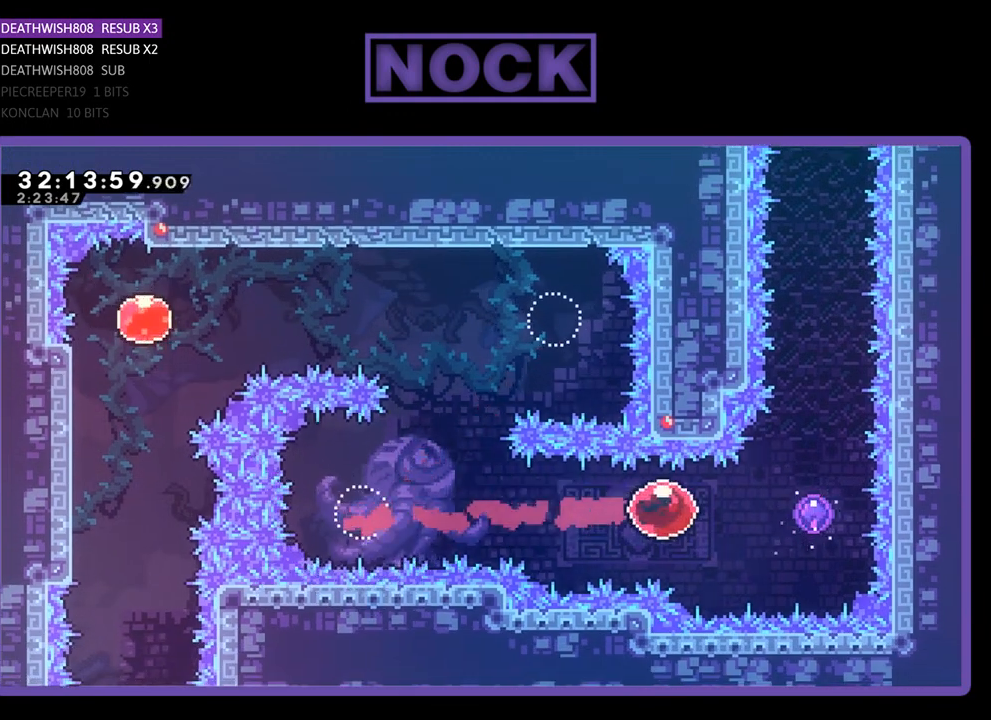
{"buttons": ["R2", "DPAD_UP"], "left_stick": "center", "events": [[133, "DPAD_UP", "down"], [167, "DPAD_RIGHT", "up"]]}
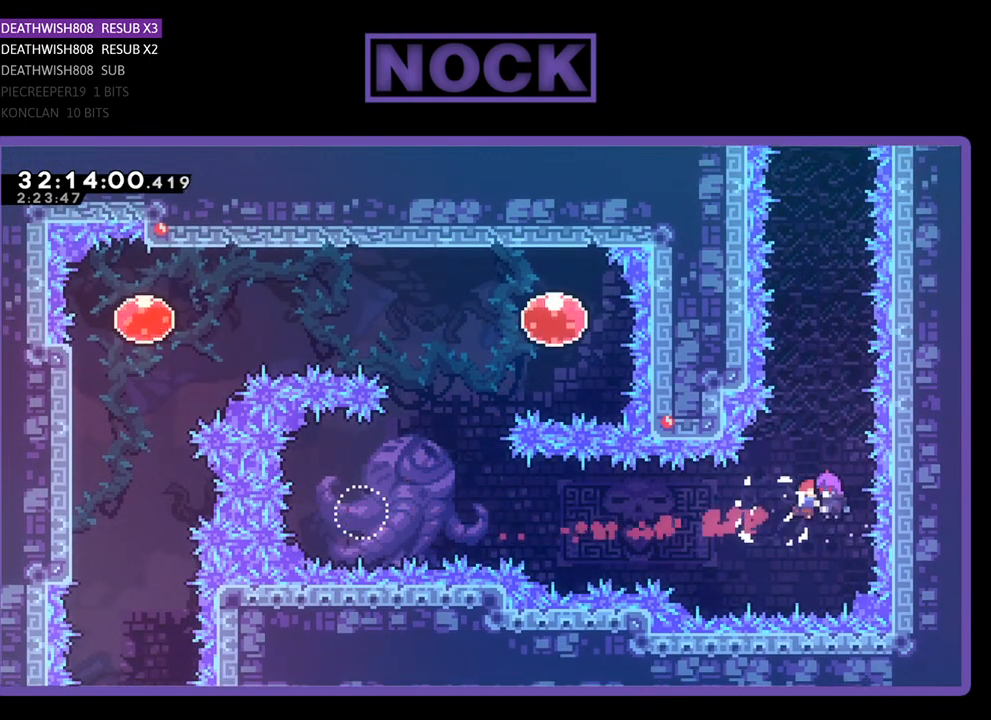
{"buttons": ["CIRCLE", "R2", "DPAD_UP"], "left_stick": "center", "events": [[500, "CIRCLE", "down"]]}
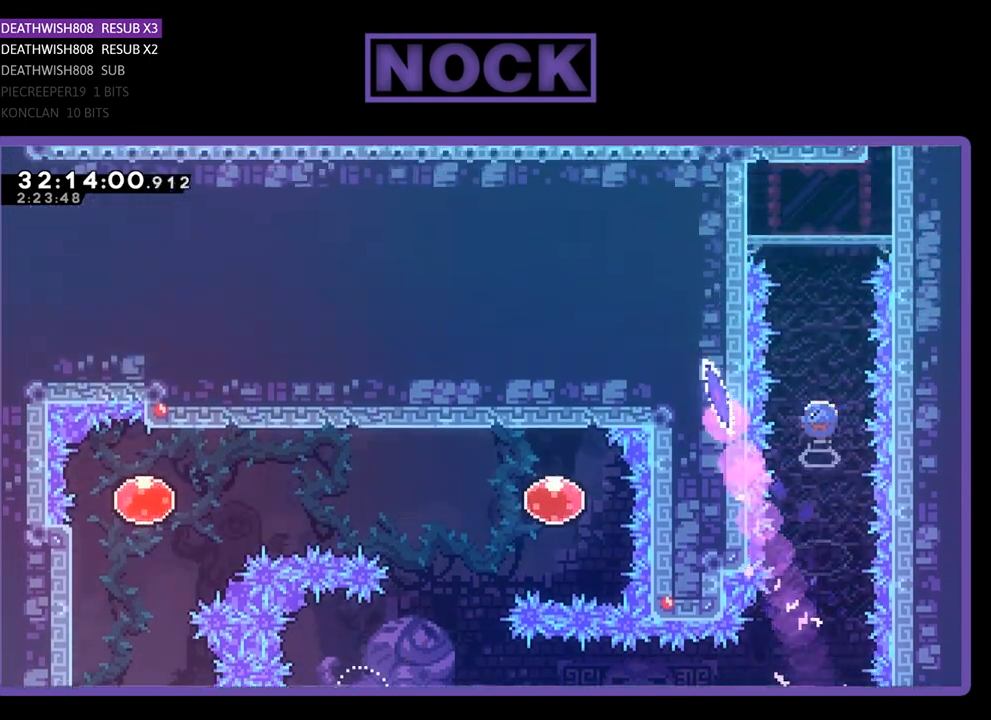
{"buttons": ["R2", "DPAD_RIGHT"], "left_stick": "center", "events": [[133, "CIRCLE", "up"], [167, "CIRCLE", "down"], [300, "CIRCLE", "up"], [367, "CIRCLE", "down"], [400, "DPAD_RIGHT", "down"], [500, "CIRCLE", "up"], [500, "DPAD_UP", "up"]]}
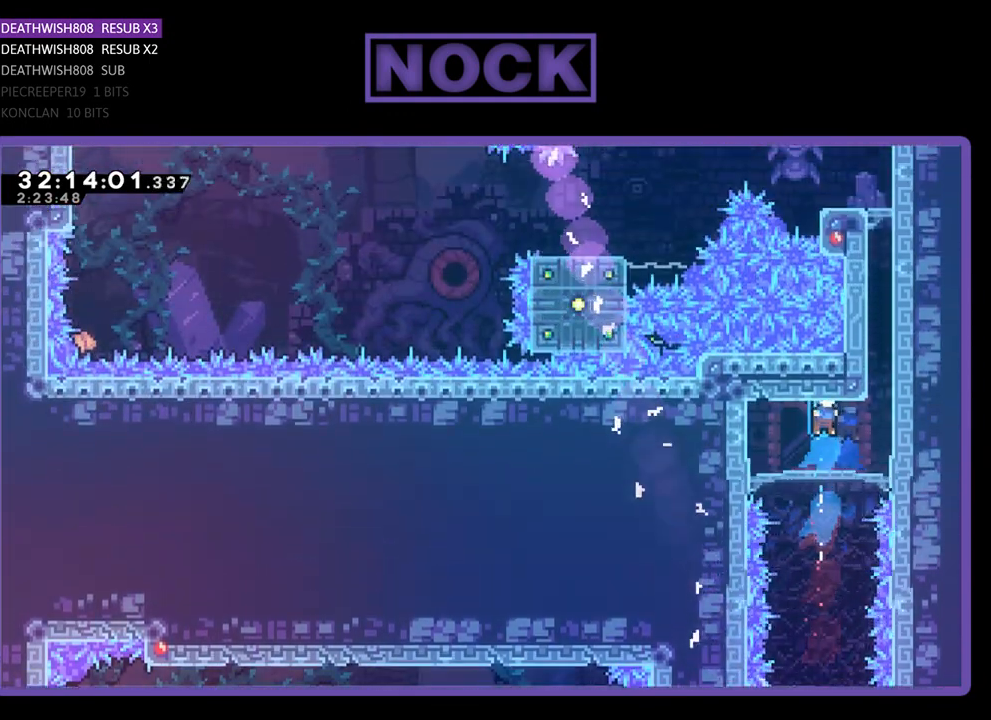
{"buttons": ["R2", "DPAD_UP"], "left_stick": "center", "events": [[300, "CROSS", "down"], [367, "DPAD_UP", "down"], [400, "DPAD_RIGHT", "up"], [467, "CROSS", "up"]]}
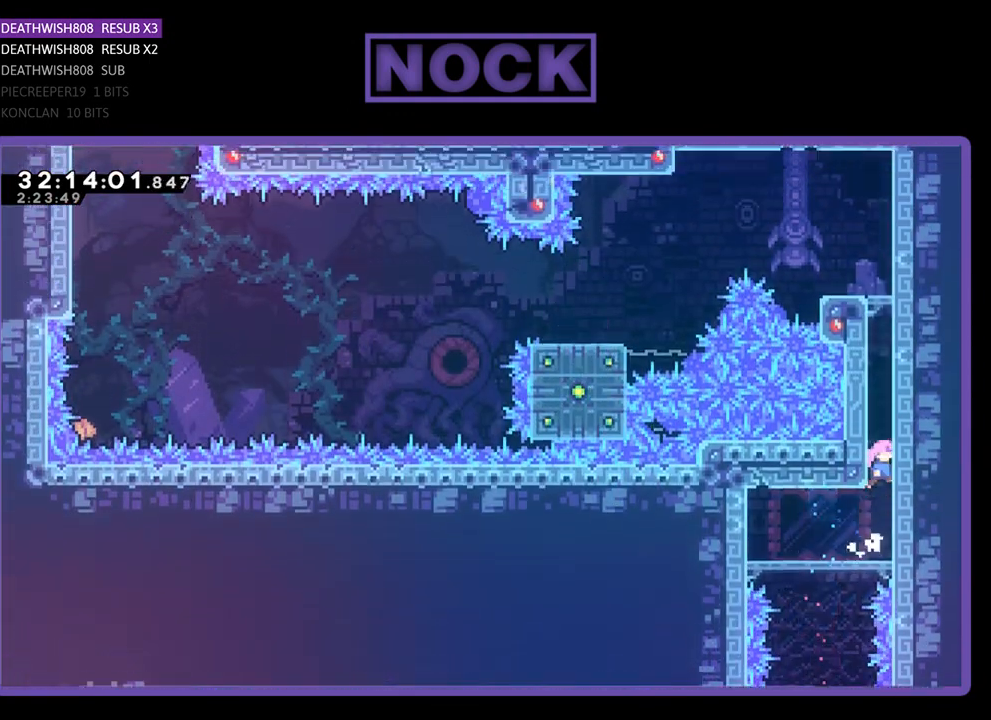
{"buttons": ["CROSS", "R2", "DPAD_UP"], "left_stick": "center", "events": [[67, "CROSS", "down"], [167, "CROSS", "up"], [233, "CROSS", "down"], [333, "CROSS", "up"], [433, "CROSS", "down"]]}
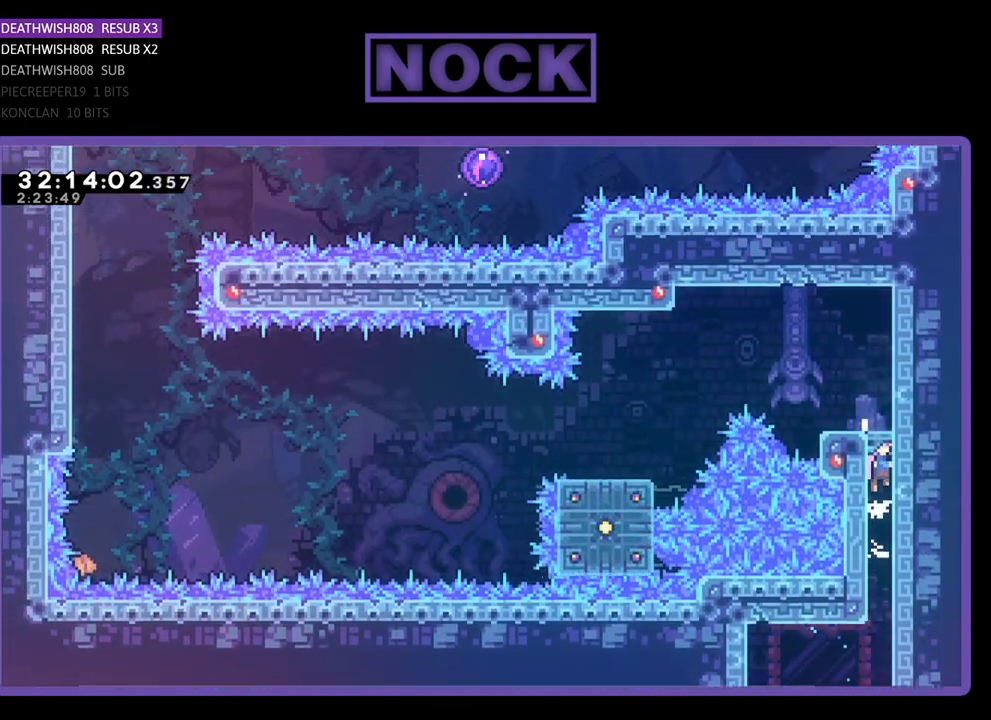
{"buttons": [], "left_stick": "center", "events": [[67, "CROSS", "up"], [133, "CROSS", "down"], [233, "DPAD_UP", "up"], [267, "CROSS", "up"], [367, "R2", "up"]]}
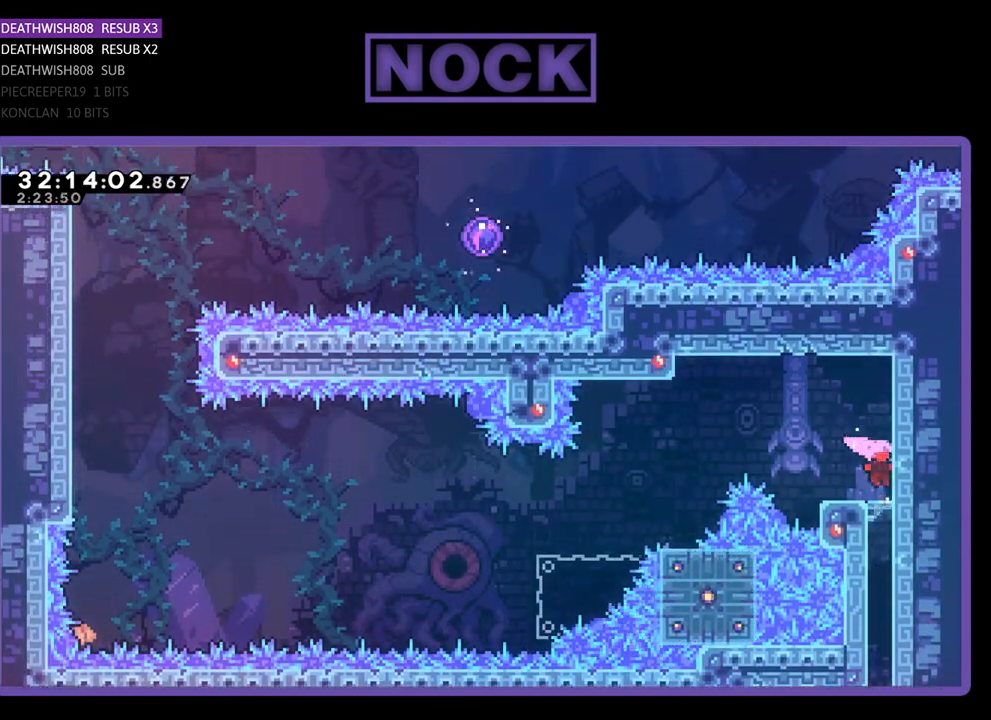
{"buttons": [], "left_stick": "center", "events": [[167, "DPAD_LEFT", "down"], [267, "DPAD_LEFT", "up"]]}
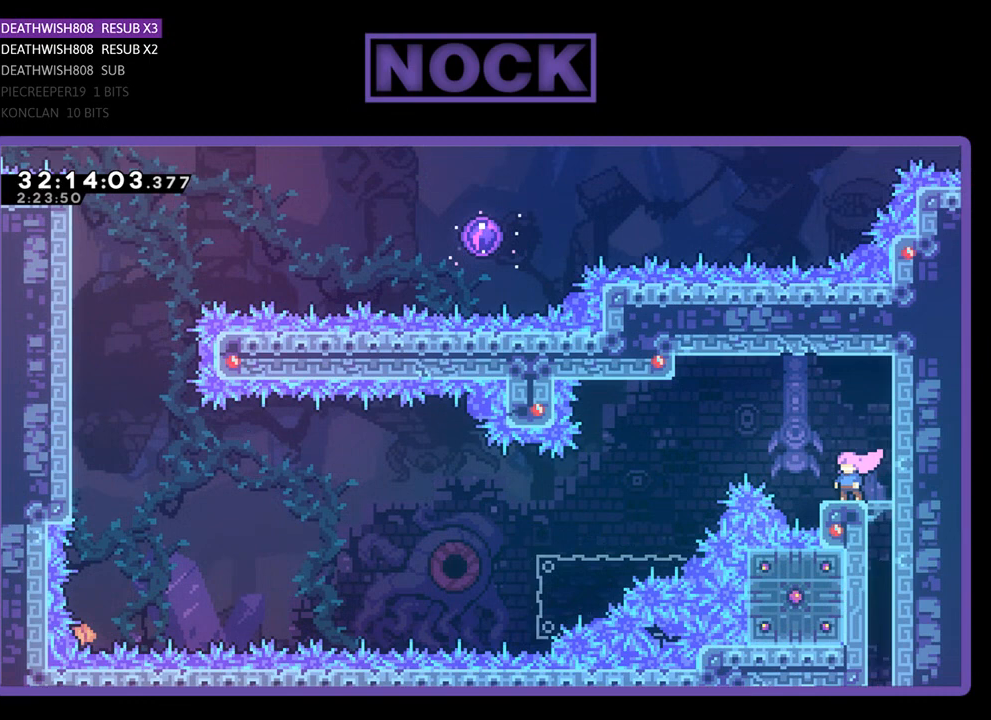
{"buttons": [], "left_stick": "center", "events": []}
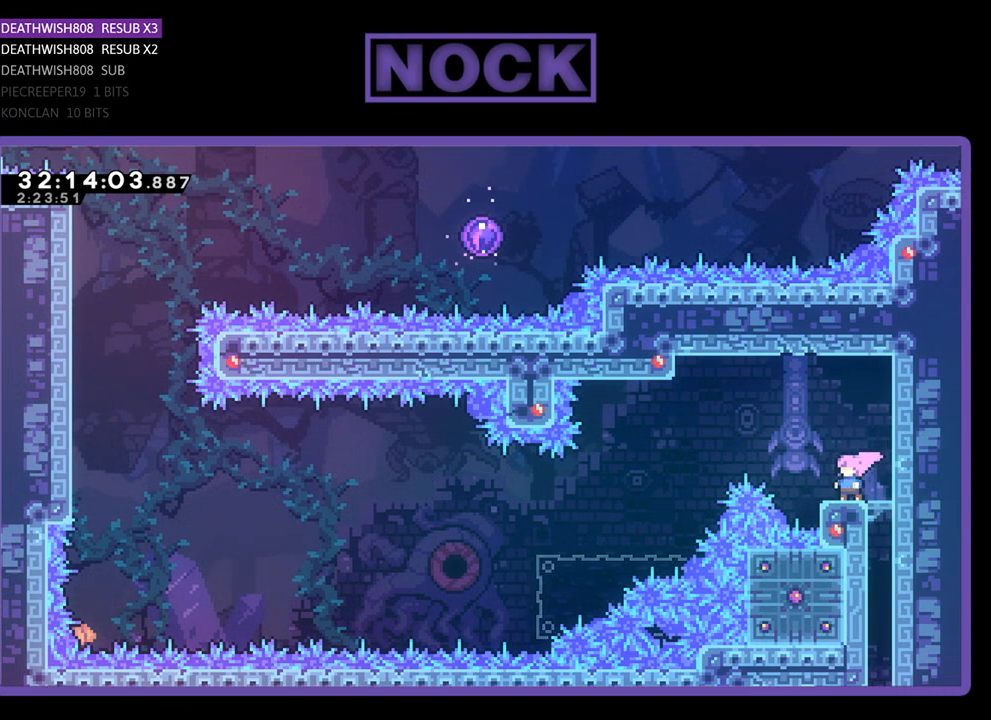
{"buttons": ["R2"], "left_stick": "center", "events": [[433, "R2", "down"]]}
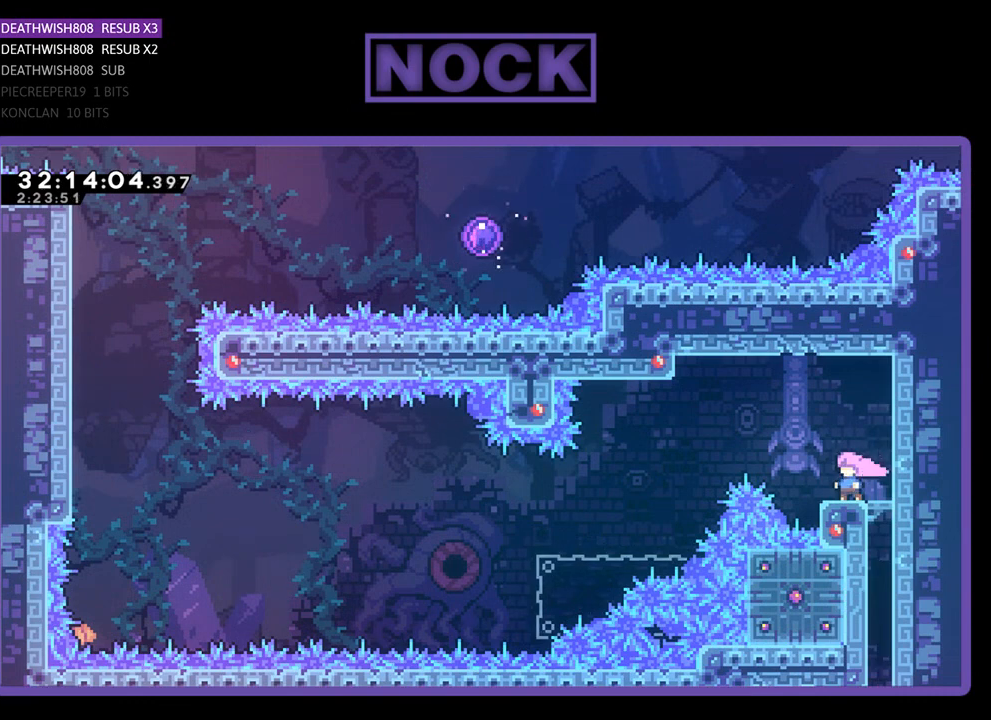
{"buttons": ["R2"], "left_stick": "center", "events": []}
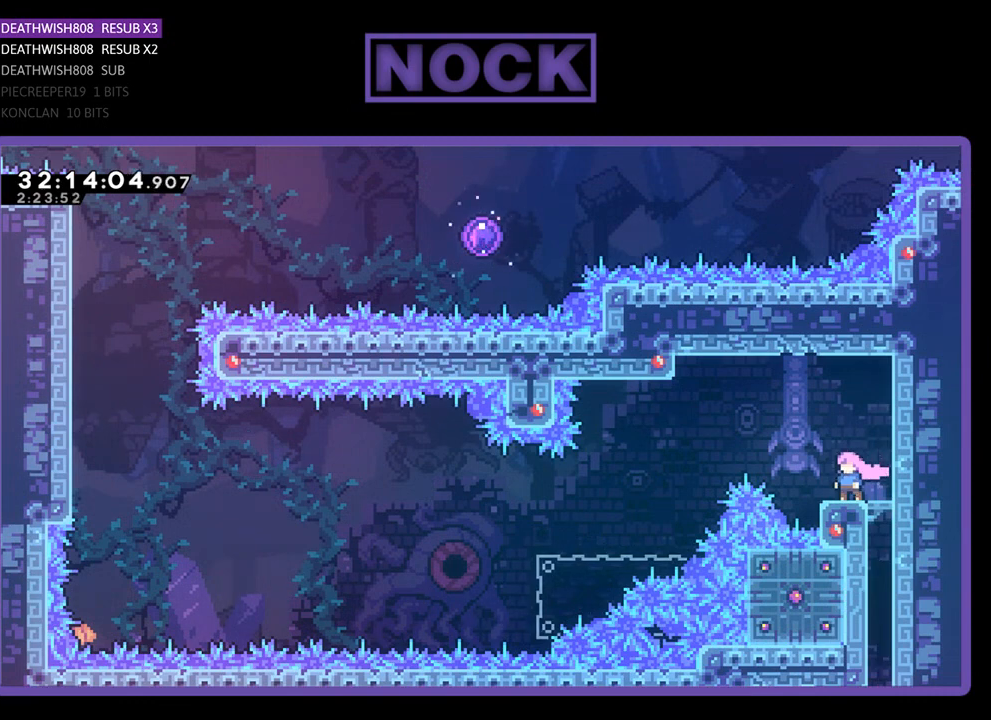
{"buttons": ["CROSS", "R2", "DPAD_LEFT"], "left_stick": "center", "events": [[267, "DPAD_LEFT", "down"], [367, "CROSS", "down"]]}
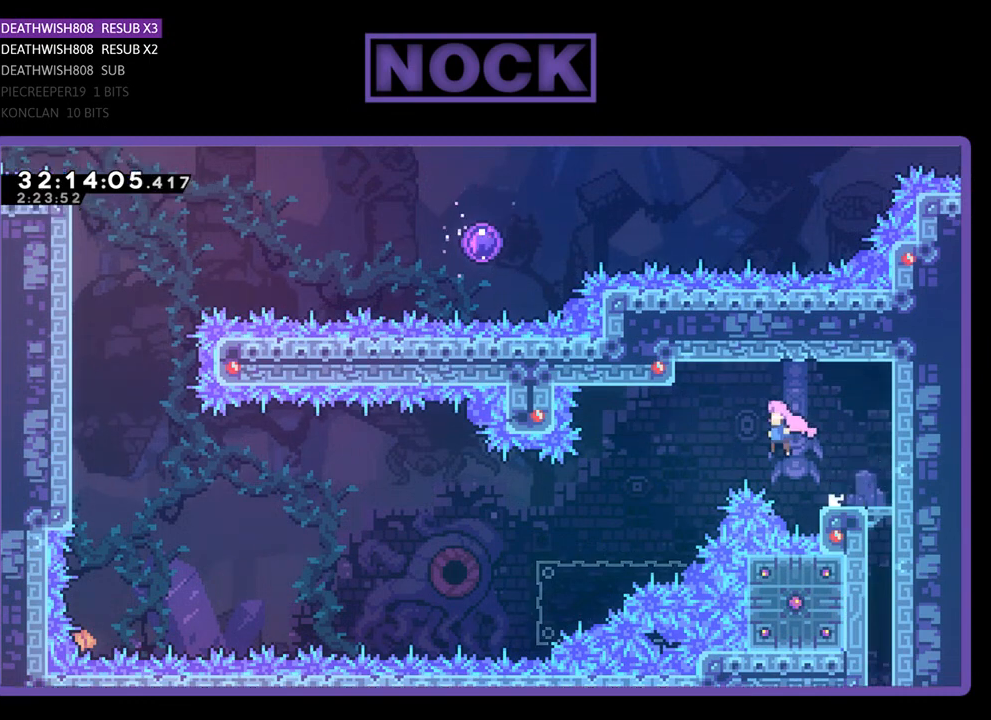
{"buttons": ["CIRCLE", "R2", "DPAD_LEFT"], "left_stick": "center", "events": [[400, "CROSS", "up"], [500, "CIRCLE", "down"]]}
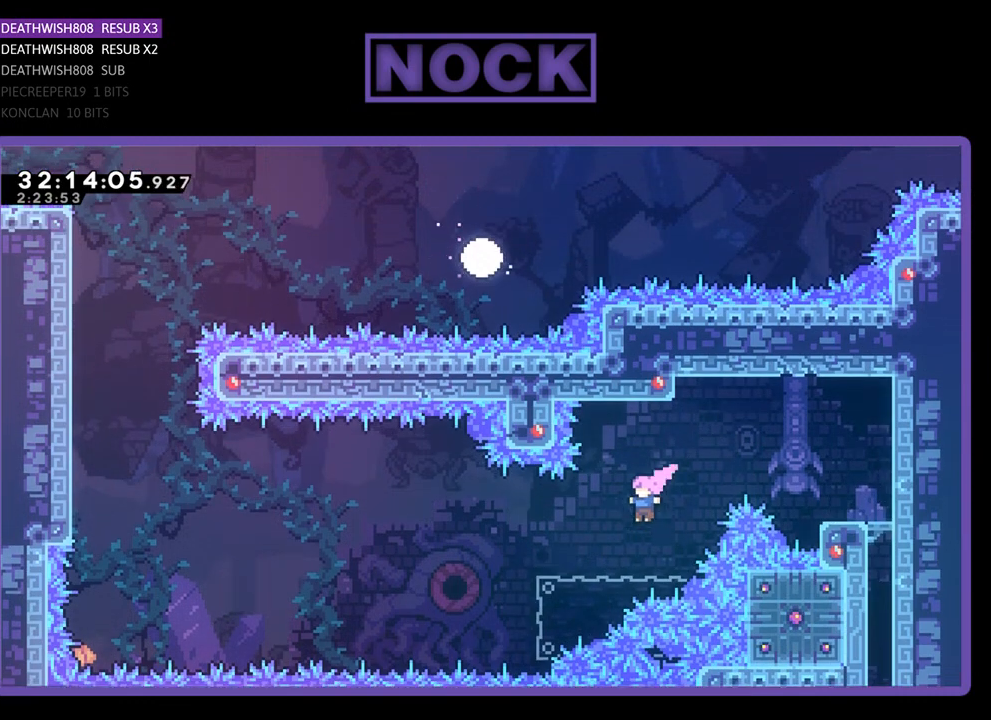
{"buttons": ["CROSS", "R2", "DPAD_UP", "DPAD_LEFT"], "left_stick": "center", "events": [[200, "CIRCLE", "up"], [300, "CROSS", "down"], [367, "DPAD_UP", "down"]]}
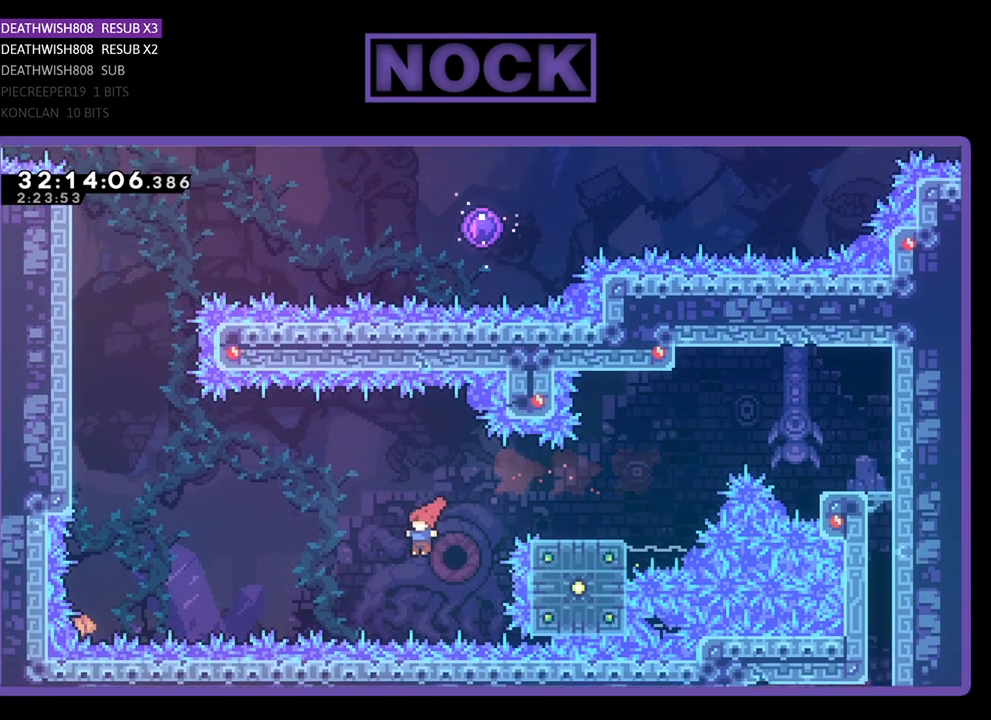
{"buttons": ["CROSS"], "left_stick": "center", "events": [[67, "DPAD_UP", "up"], [100, "DPAD_UP", "down"], [367, "CIRCLE", "down"], [433, "DPAD_LEFT", "up"], [433, "DPAD_UP", "up"], [500, "CIRCLE", "up"], [500, "R2", "up"]]}
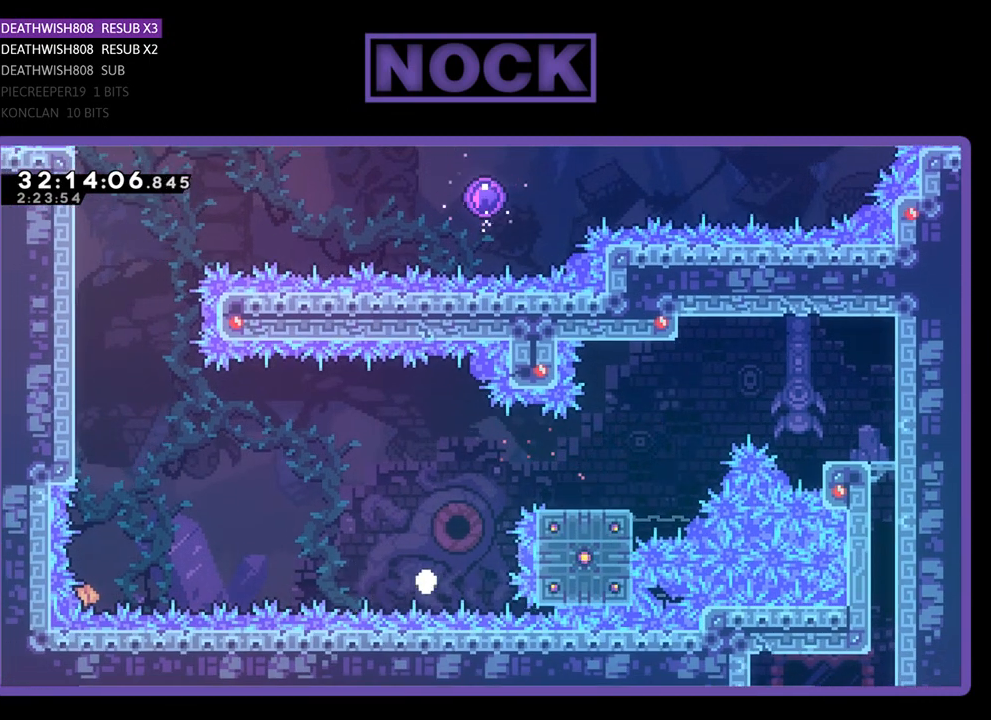
{"buttons": [], "left_stick": "center", "events": [[67, "CROSS", "up"]]}
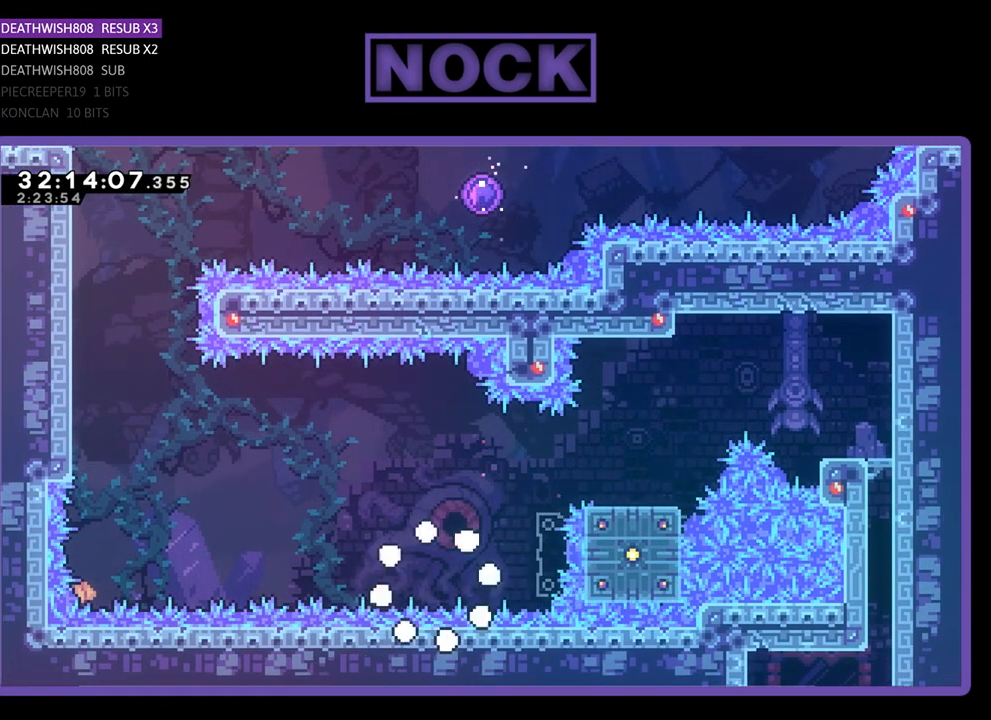
{"buttons": [], "left_stick": "center", "events": []}
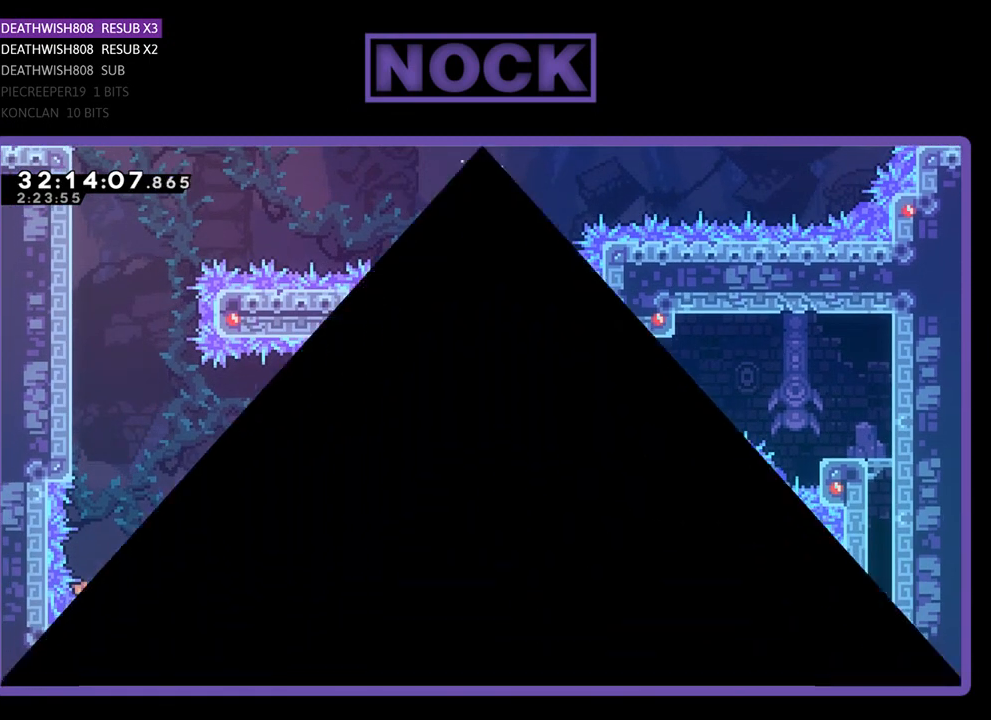
{"buttons": [], "left_stick": "center", "events": []}
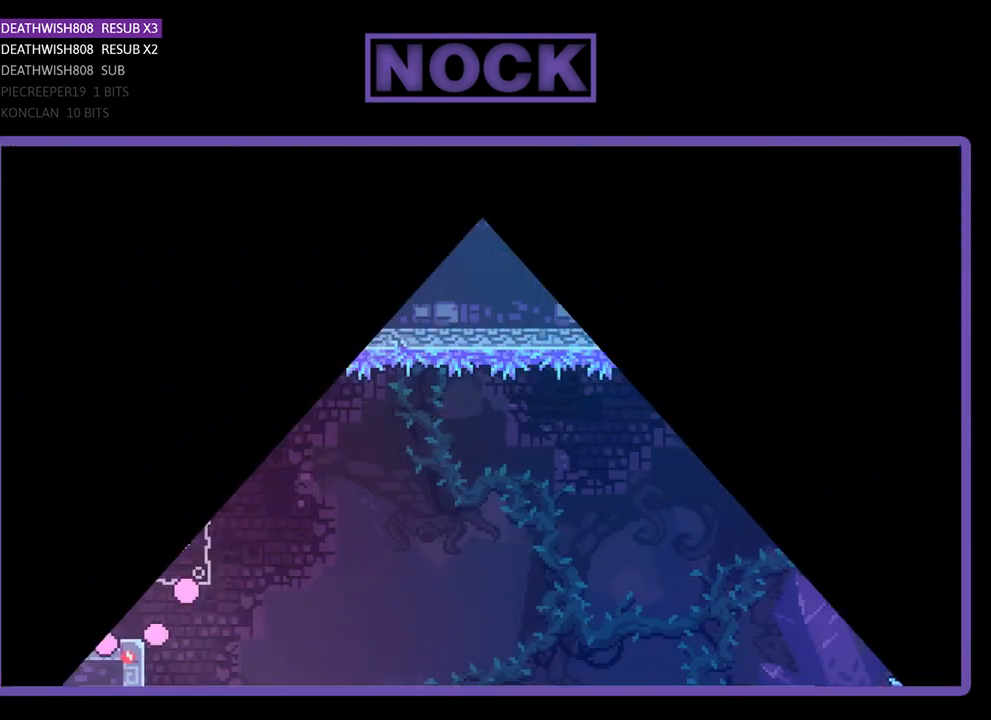
{"buttons": ["R2"], "left_stick": "center", "events": [[100, "R2", "down"]]}
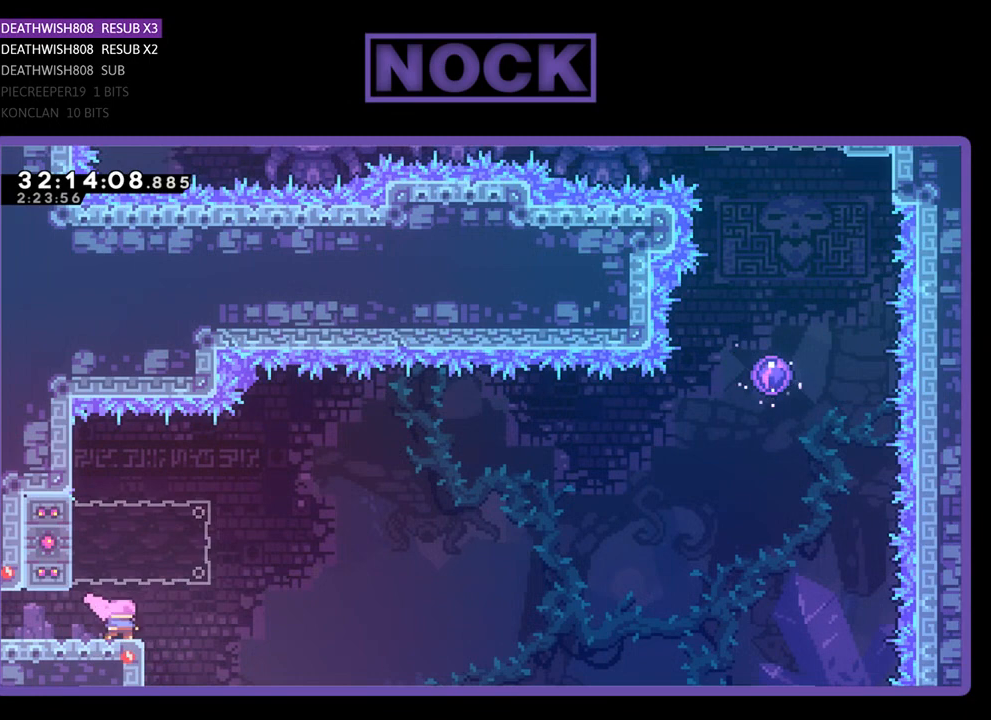
{"buttons": ["CROSS", "CIRCLE", "R2", "DPAD_LEFT"], "left_stick": "center", "events": [[367, "CROSS", "down"], [433, "DPAD_LEFT", "down"], [500, "CIRCLE", "down"]]}
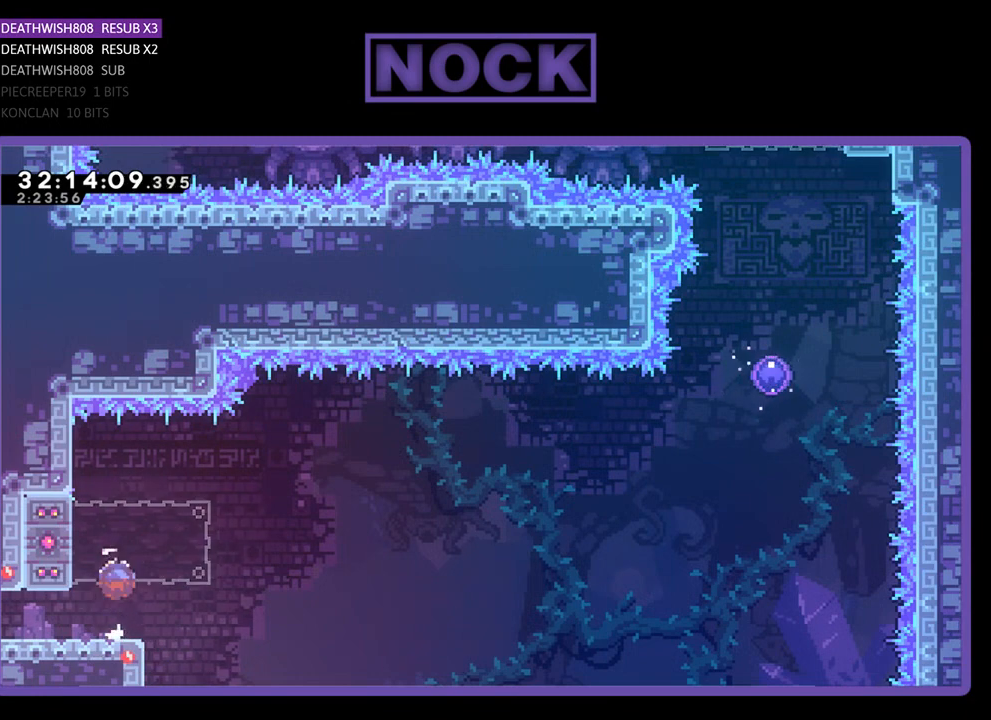
{"buttons": ["CROSS", "R2", "DPAD_RIGHT"], "left_stick": "center", "events": [[233, "CROSS", "up"], [267, "CIRCLE", "up"], [300, "DPAD_LEFT", "up"], [333, "DPAD_RIGHT", "down"], [400, "CROSS", "down"]]}
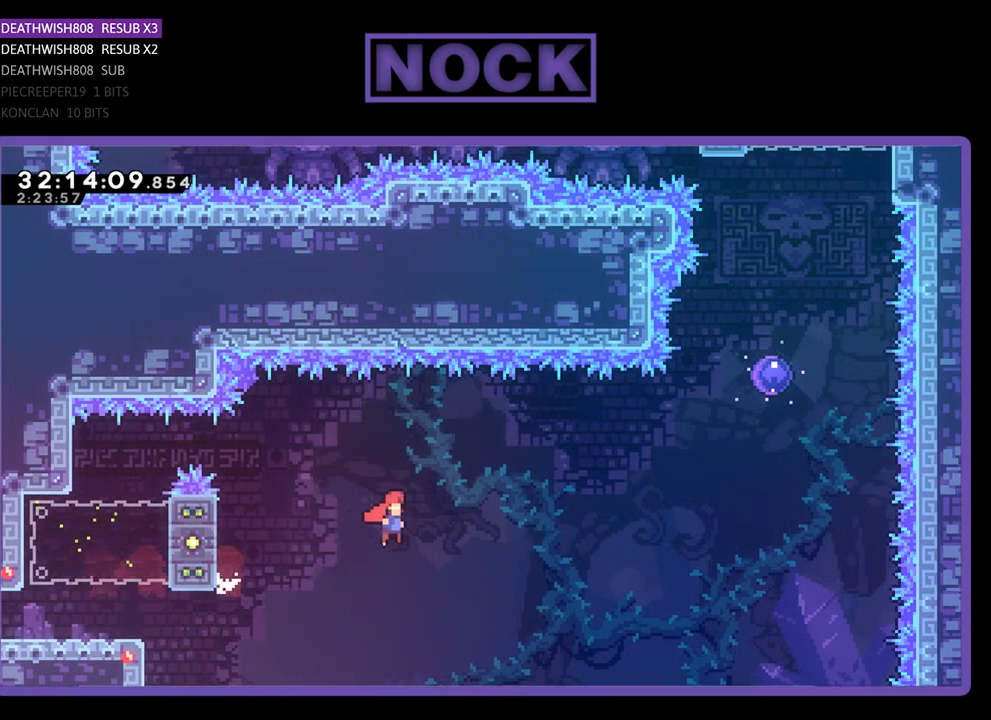
{"buttons": ["CROSS", "CIRCLE", "R2", "DPAD_UP"], "left_stick": "center", "events": [[100, "DPAD_UP", "down"], [167, "CIRCLE", "down"], [300, "CIRCLE", "up"], [400, "DPAD_RIGHT", "up"], [467, "CIRCLE", "down"]]}
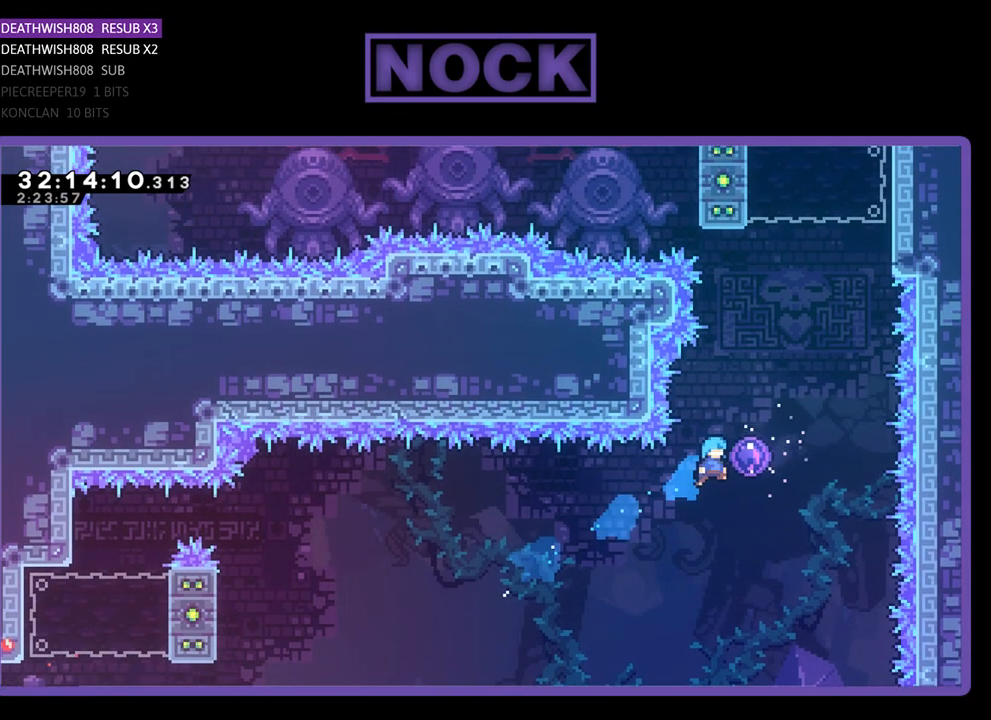
{"buttons": ["R2", "DPAD_UP", "DPAD_RIGHT"], "left_stick": "center", "events": [[33, "DPAD_RIGHT", "down"], [200, "CIRCLE", "up"], [200, "CROSS", "up"]]}
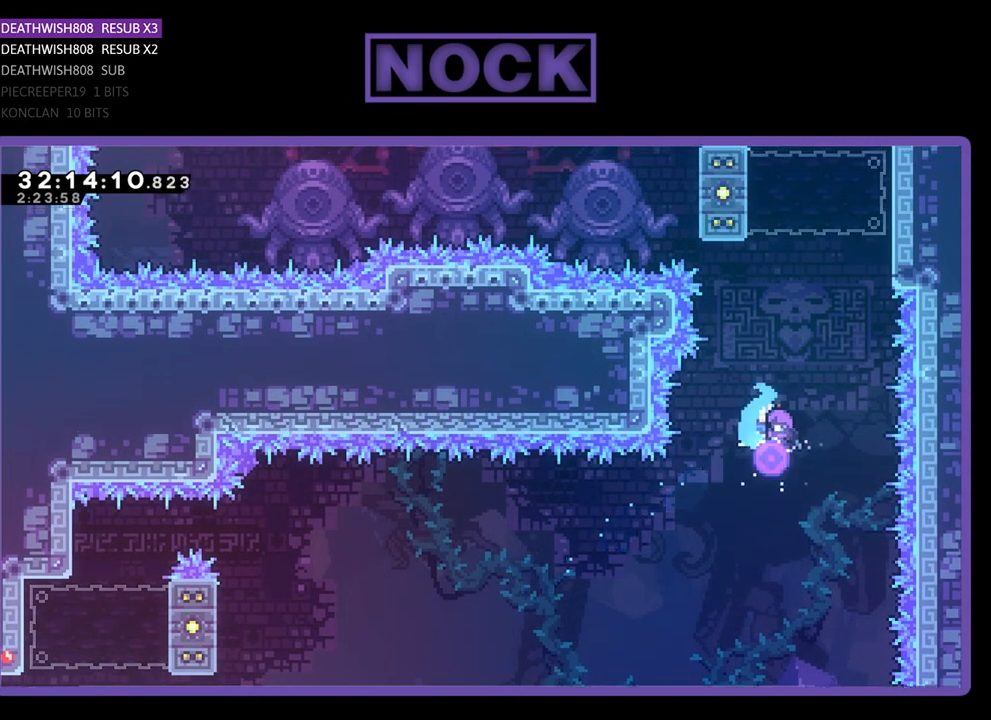
{"buttons": ["CROSS", "R2", "DPAD_UP", "DPAD_RIGHT"], "left_stick": "center", "events": [[400, "CROSS", "down"]]}
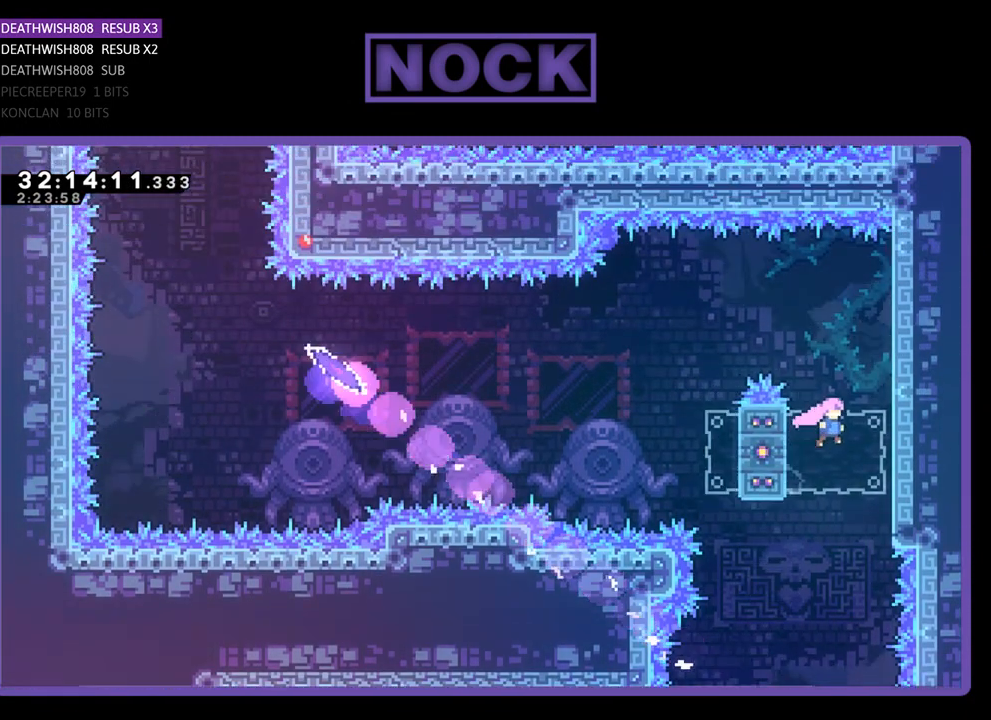
{"buttons": ["CROSS", "R2", "DPAD_UP"], "left_stick": "center", "events": [[167, "CROSS", "up"], [200, "CROSS", "down"], [333, "DPAD_RIGHT", "up"], [367, "CROSS", "up"], [400, "CROSS", "down"]]}
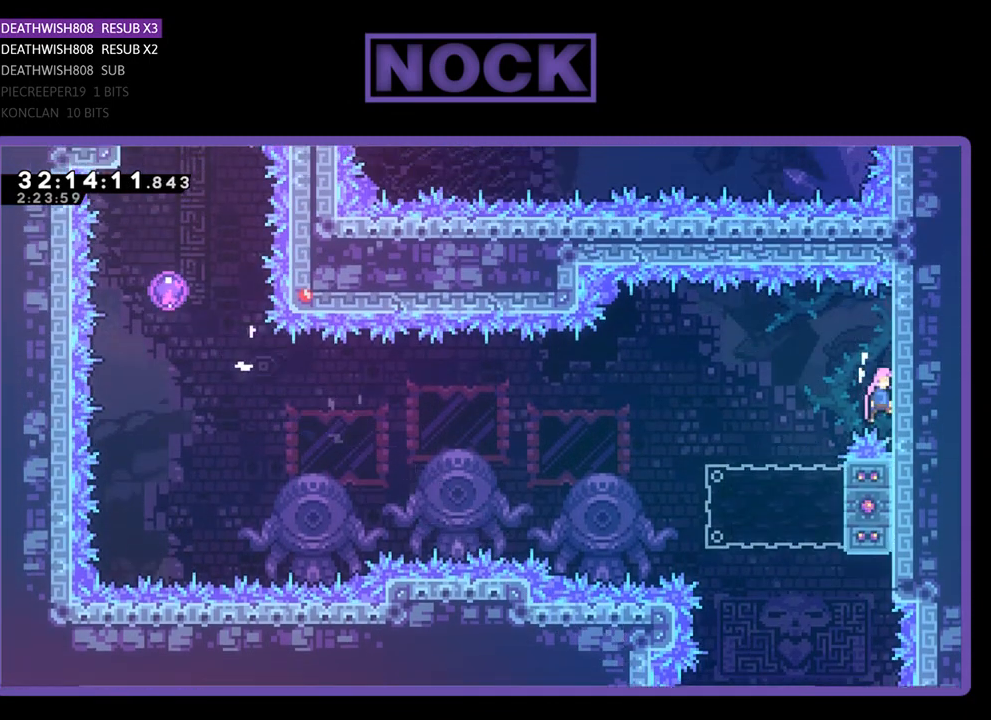
{"buttons": ["CROSS", "R2", "DPAD_LEFT"], "left_stick": "center", "events": [[67, "CROSS", "up"], [200, "DPAD_UP", "up"], [433, "DPAD_LEFT", "down"], [467, "CROSS", "down"]]}